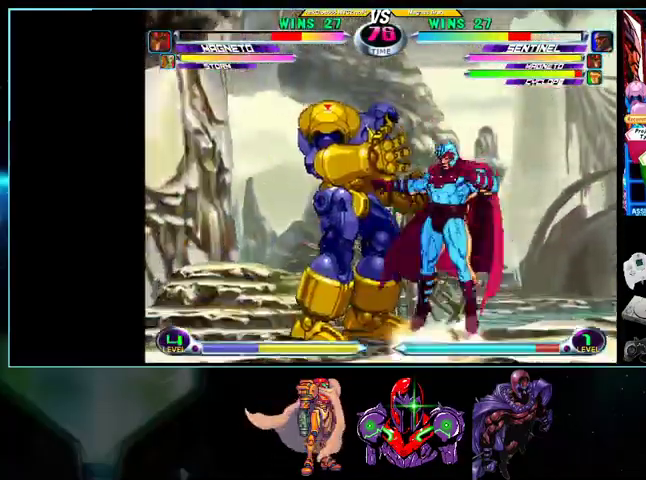
Gameplay with a controller (Nintendo layout); each line is a JSON object with the inputs held at the frame after it. "events" lists button and stick changes between this image and that frame as [ms after this image, input, new state], when the widget could be followed in between. Not read: L3 R3.
{"buttons": ["A", "X", "Y", "DPAD_DOWN", "DPAD_LEFT"], "events": [[100, "X", "up"], [200, "DPAD_DOWN", "down"], [500, "A", "down"], [500, "X", "down"], [500, "Y", "down"]]}
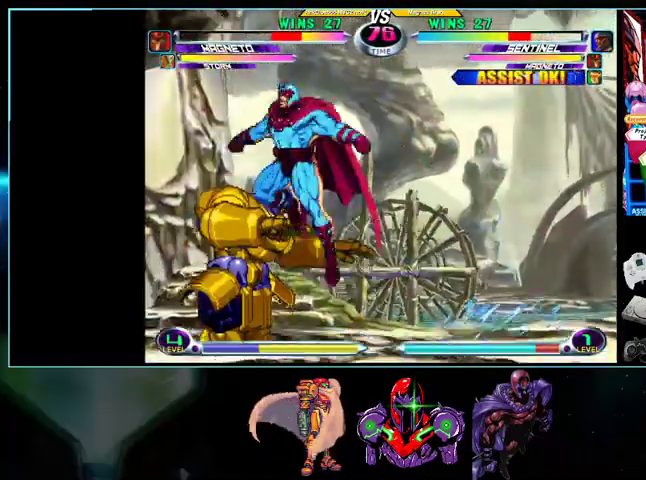
{"buttons": [], "events": [[33, "Y", "up"], [133, "A", "up"], [133, "X", "up"], [233, "DPAD_DOWN", "up"], [500, "DPAD_LEFT", "up"]]}
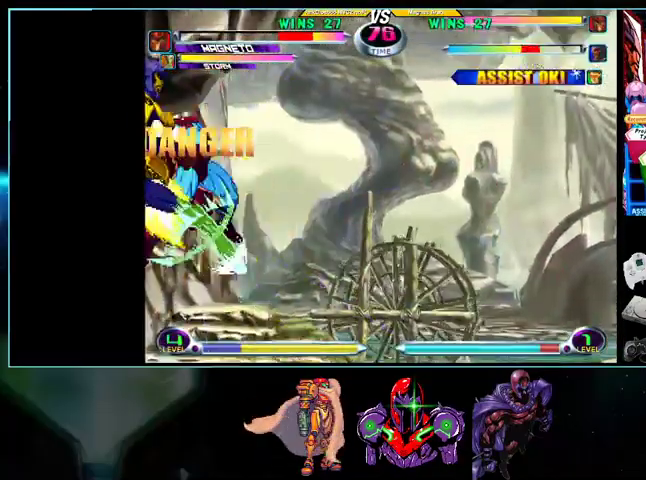
{"buttons": [], "events": []}
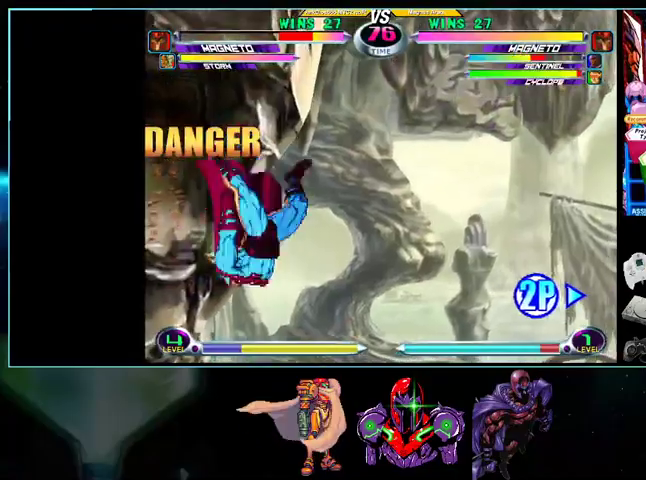
{"buttons": ["DPAD_DOWN", "DPAD_LEFT"], "events": [[200, "DPAD_LEFT", "down"], [300, "DPAD_DOWN", "down"], [333, "Y", "down"], [433, "Y", "up"]]}
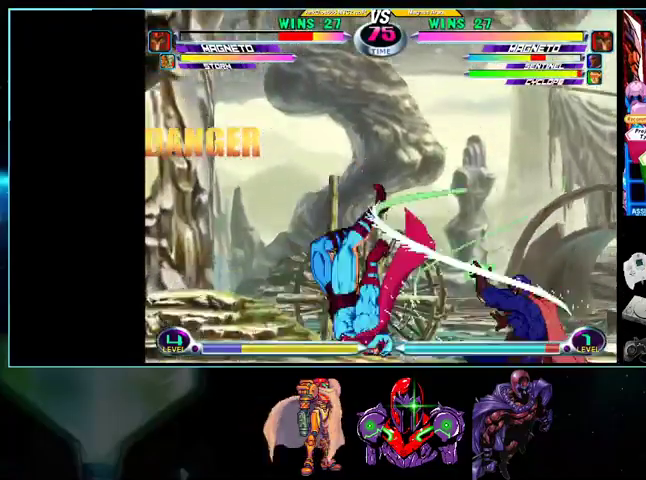
{"buttons": ["X", "DPAD_DOWN", "DPAD_LEFT"], "events": [[33, "DPAD_DOWN", "up"], [100, "DPAD_UP", "down"], [433, "DPAD_DOWN", "down"], [433, "DPAD_UP", "up"], [500, "X", "down"]]}
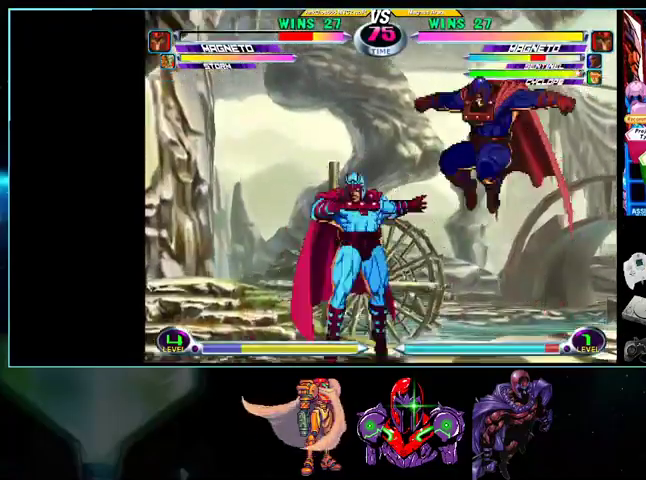
{"buttons": ["Y", "DPAD_DOWN", "DPAD_LEFT"], "events": [[33, "A", "down"], [33, "B", "down"], [33, "X", "up"], [100, "A", "up"], [100, "B", "up"], [100, "DPAD_DOWN", "up"], [100, "DPAD_LEFT", "up"], [167, "DPAD_LEFT", "down"], [233, "DPAD_LEFT", "up"], [300, "DPAD_LEFT", "down"], [400, "A", "down"], [400, "DPAD_DOWN", "down"], [467, "A", "up"], [500, "Y", "down"]]}
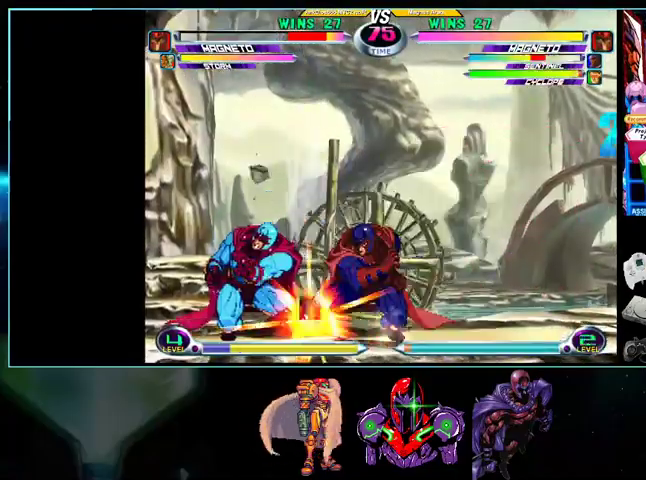
{"buttons": ["DPAD_DOWN", "DPAD_LEFT"], "events": [[100, "Y", "up"], [200, "DPAD_DOWN", "up"], [267, "DPAD_UP", "down"], [367, "Y", "down"], [400, "DPAD_DOWN", "down"], [400, "DPAD_UP", "up"], [467, "Y", "up"]]}
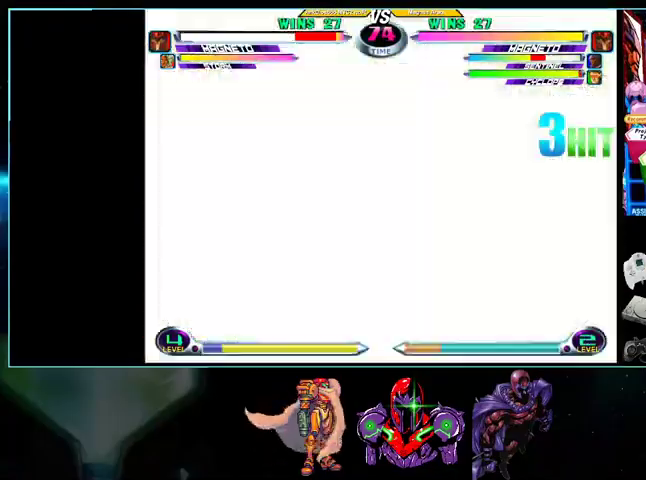
{"buttons": [], "events": [[33, "X", "down"], [33, "Y", "down"], [100, "X", "up"], [100, "Y", "up"], [200, "X", "down"], [233, "X", "up"], [400, "DPAD_DOWN", "up"], [400, "DPAD_LEFT", "up"]]}
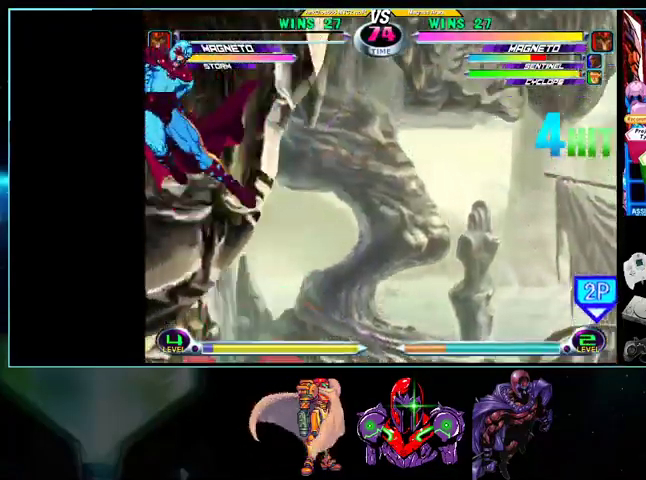
{"buttons": ["DPAD_RIGHT"], "events": [[300, "DPAD_RIGHT", "down"]]}
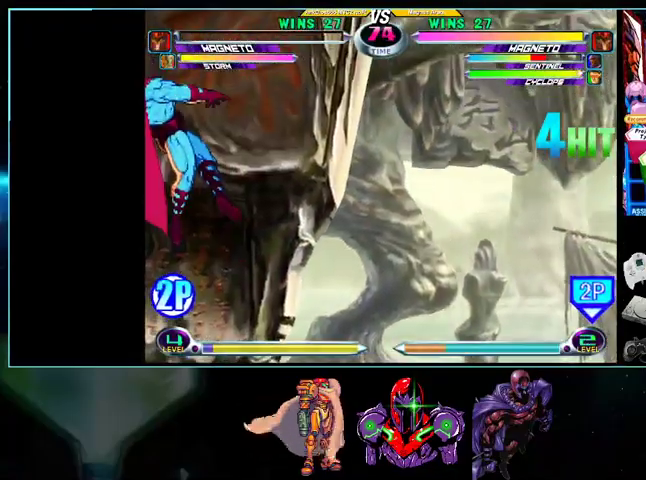
{"buttons": [], "events": [[500, "DPAD_RIGHT", "up"]]}
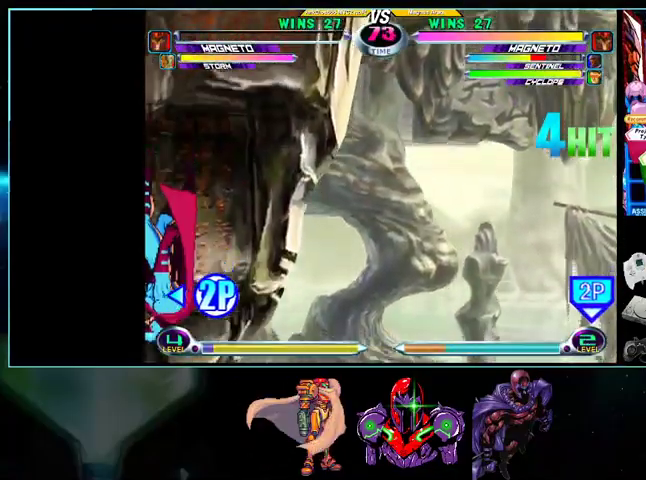
{"buttons": [], "events": [[200, "DPAD_RIGHT", "down"], [400, "DPAD_RIGHT", "up"]]}
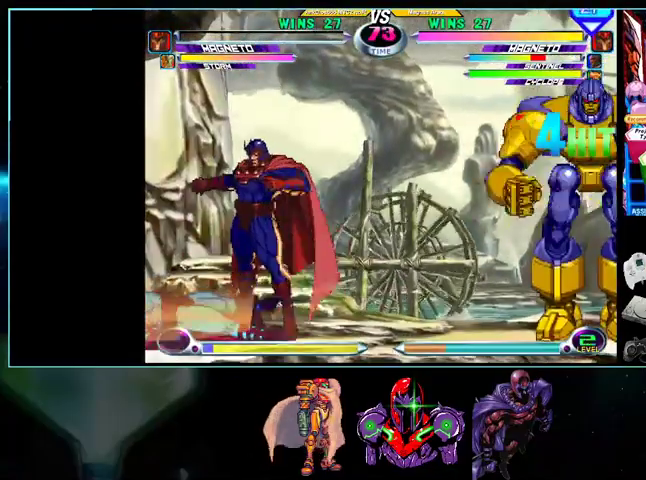
{"buttons": [], "events": []}
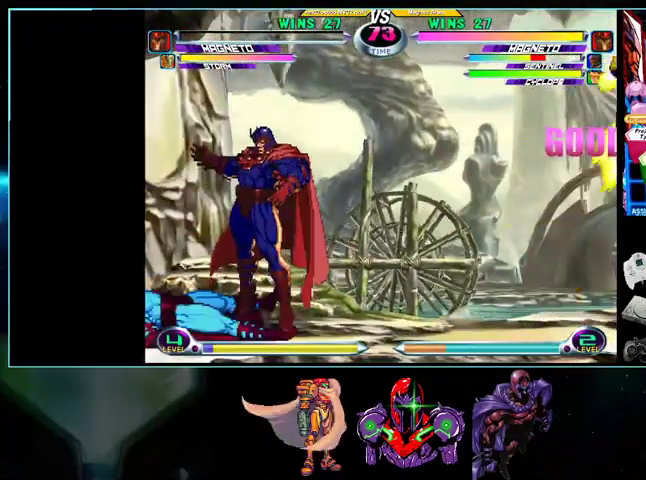
{"buttons": ["DPAD_DOWN"], "events": [[100, "DPAD_DOWN", "down"], [200, "DPAD_DOWN", "up"], [200, "DPAD_LEFT", "down"], [200, "DPAD_UP", "down"], [300, "Y", "down"], [367, "Y", "up"], [400, "DPAD_LEFT", "up"], [400, "DPAD_UP", "up"], [433, "DPAD_DOWN", "down"]]}
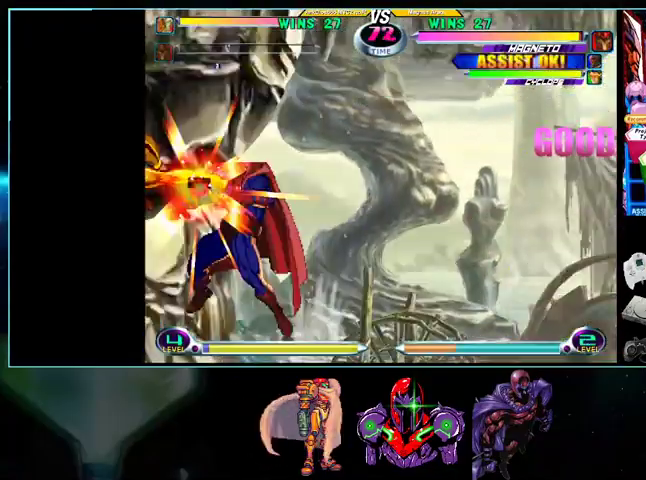
{"buttons": ["DPAD_DOWN", "DPAD_RIGHT"], "events": [[33, "X", "down"], [33, "Y", "down"], [100, "X", "up"], [100, "Y", "up"], [200, "Y", "down"], [267, "DPAD_DOWN", "up"], [300, "Y", "up"], [333, "DPAD_RIGHT", "down"], [367, "DPAD_DOWN", "down"]]}
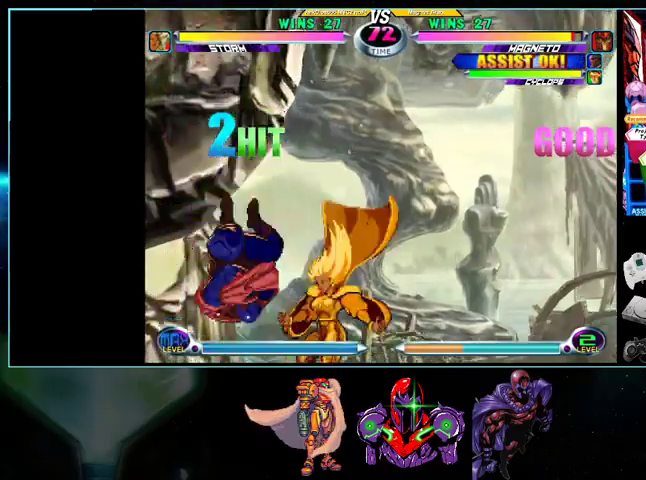
{"buttons": ["DPAD_DOWN"], "events": [[33, "X", "down"], [133, "X", "up"], [233, "DPAD_DOWN", "up"], [233, "DPAD_UP", "down"], [367, "DPAD_UP", "up"], [400, "DPAD_DOWN", "down"], [467, "X", "down"], [467, "Y", "down"], [500, "DPAD_RIGHT", "up"], [500, "X", "up"], [500, "Y", "up"]]}
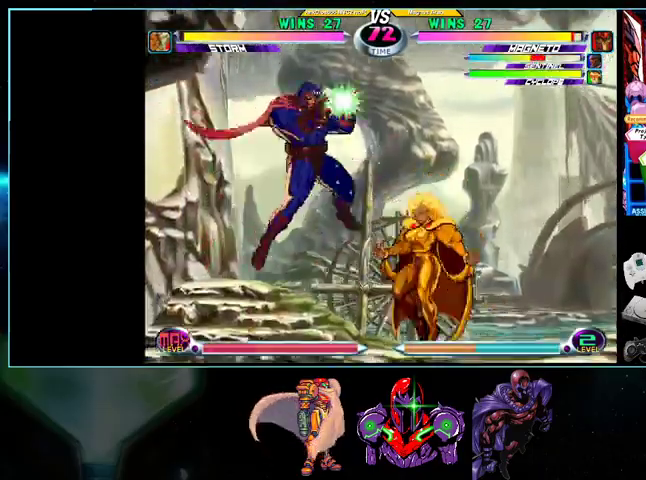
{"buttons": ["DPAD_DOWN"], "events": [[33, "DPAD_DOWN", "up"], [100, "DPAD_RIGHT", "down"], [167, "DPAD_RIGHT", "up"], [233, "DPAD_RIGHT", "down"], [500, "DPAD_DOWN", "down"], [500, "DPAD_RIGHT", "up"]]}
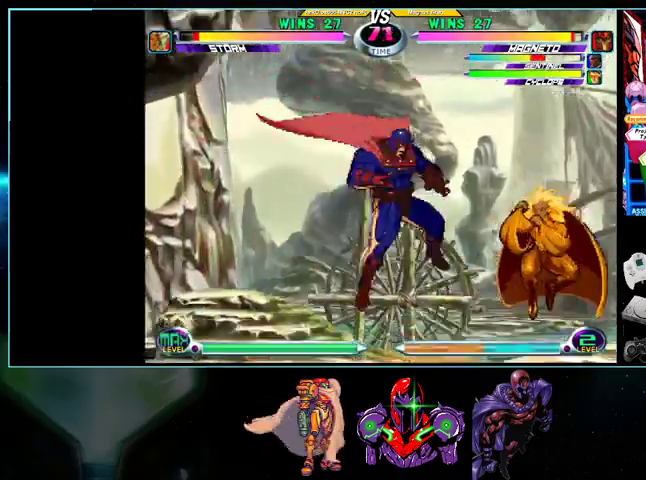
{"buttons": ["DPAD_LEFT"], "events": [[33, "A", "down"], [33, "R1", "down"], [100, "A", "up"], [100, "DPAD_LEFT", "down"], [100, "R1", "up"], [167, "A", "down"], [167, "R1", "down"], [233, "A", "up"], [233, "R1", "up"], [400, "DPAD_DOWN", "up"]]}
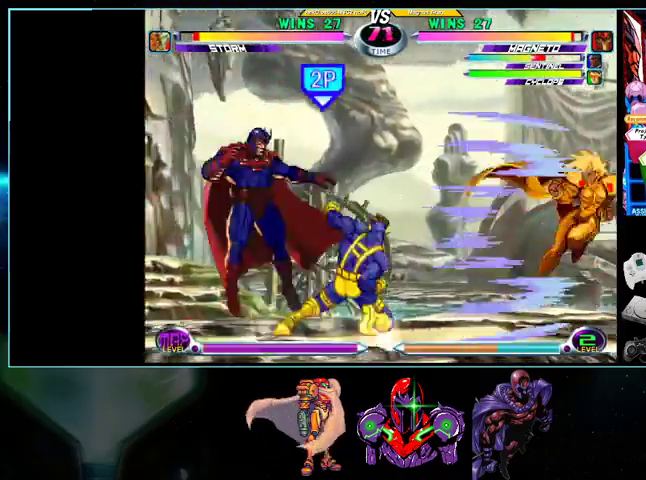
{"buttons": ["DPAD_UP", "DPAD_LEFT"]}